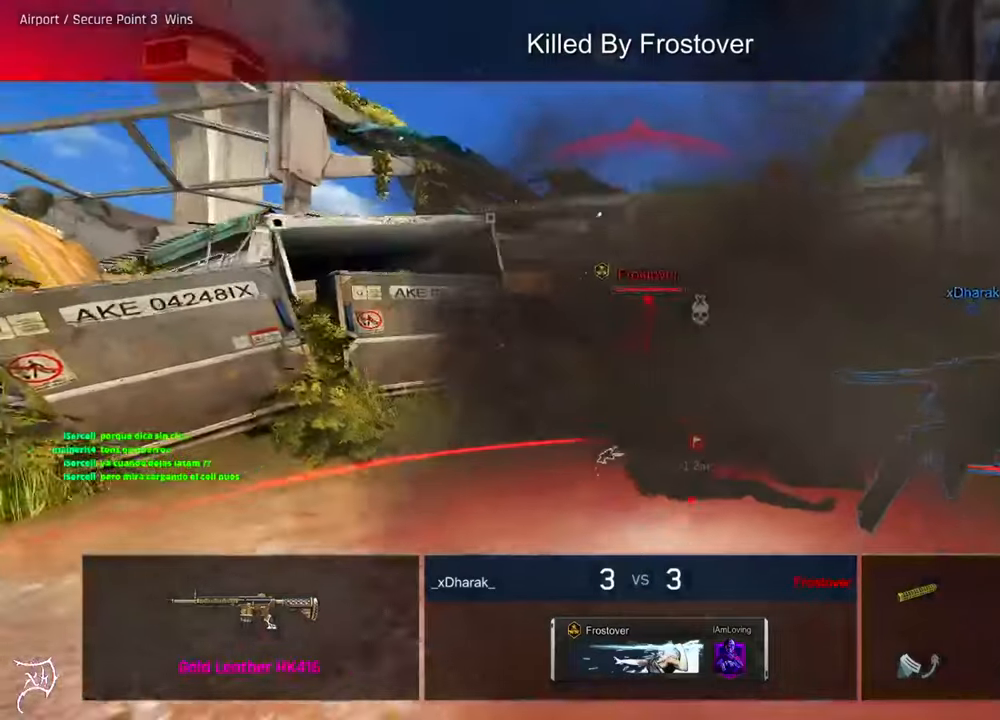
Gameplay with keyboard and mouse; each line is a JSON object with the keys and mouse buttons held at the frame after it. "events" lists presses ("down") and releases ("up") of "a", "ctrl", "d", "e", "f", "q", "r", "s", "shift", "space", "tab", "w", "mouse_left", "mouse_wheel", "mouse_right", "mouse_mb4" and "mouse_mb5" between this image and that frame as [ms after this image, input, new state], when the widget could be followed in between. "mouse_left", "mouse_wheel", "mouse_right", "mouse_mb4", "mouse_mb5" = the "left", "wheel", "right", "mb4", "mb5" buttons of the "mouse" list. No other keys are recorded. "wheel" means that the mouse wheel is clicked or scrolled. Not read: mouse_move.
{"keys": [], "mouse": [], "events": []}
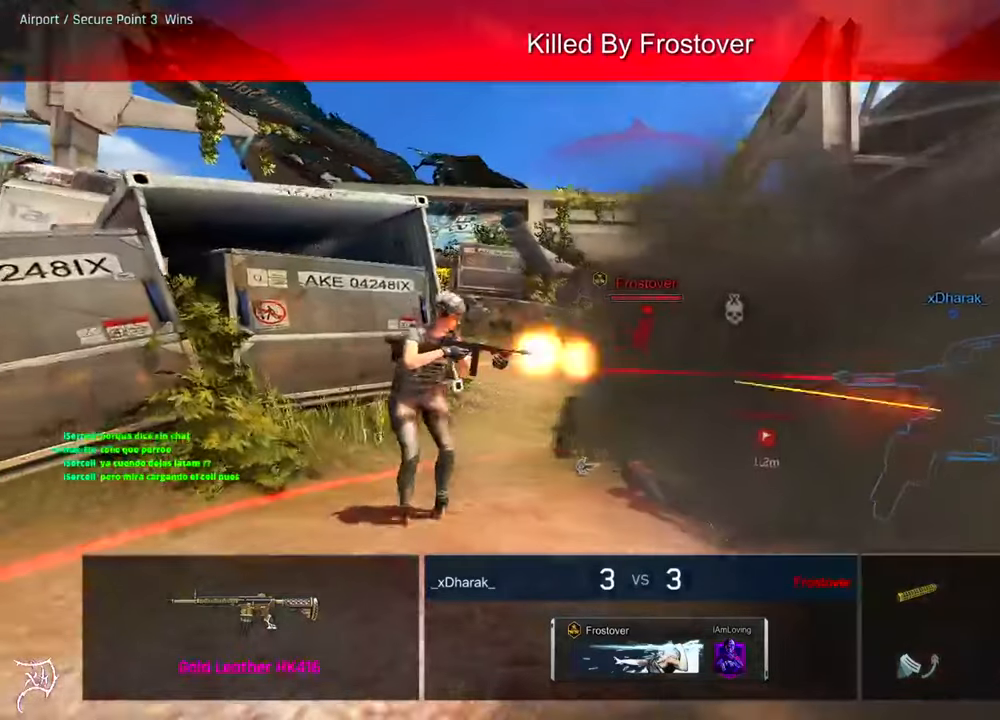
{"keys": [], "mouse": [], "events": []}
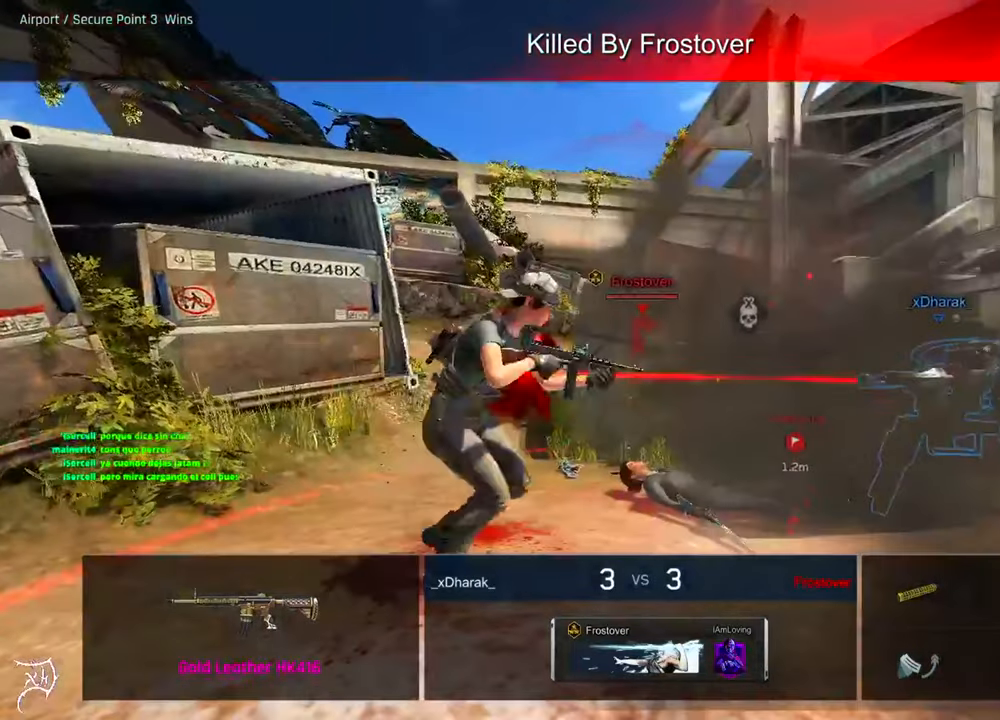
{"keys": [], "mouse": [], "events": []}
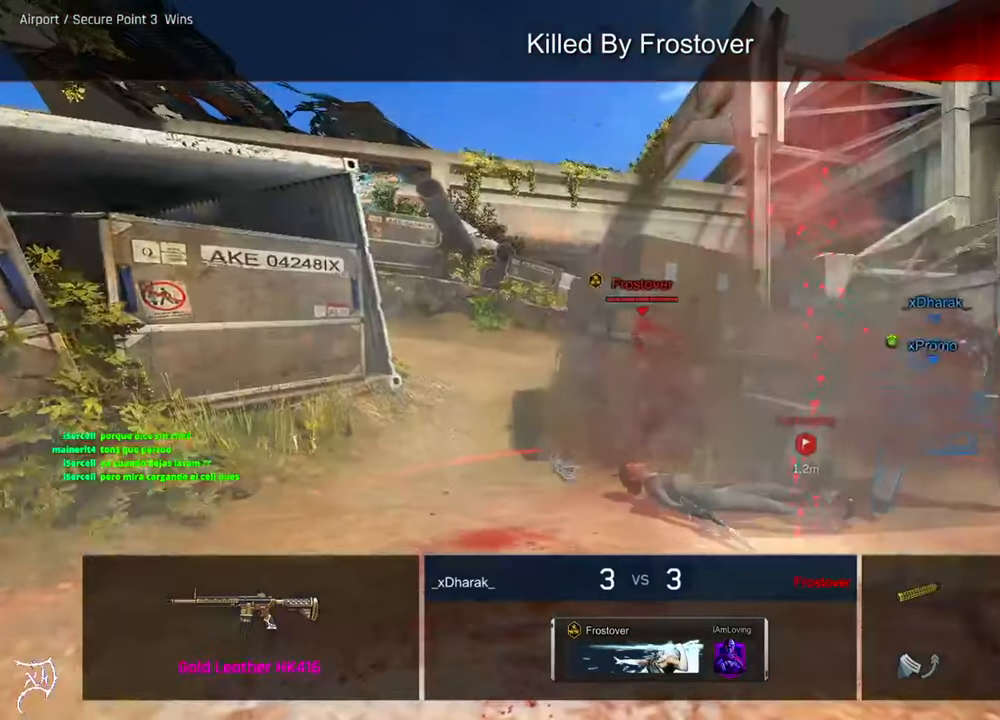
{"keys": [], "mouse": [], "events": []}
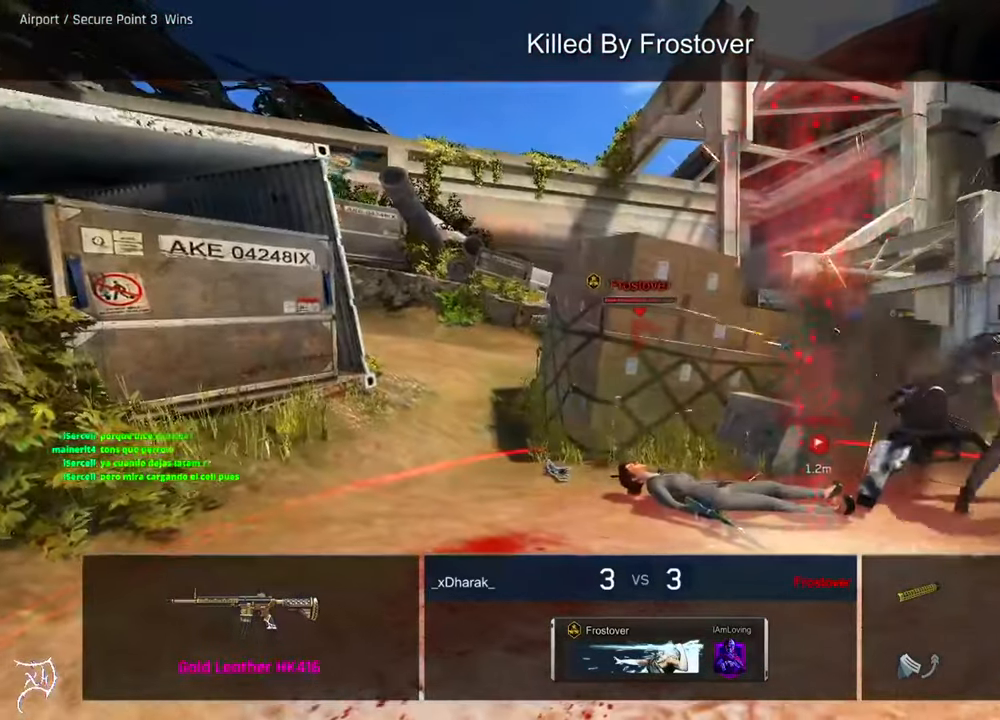
{"keys": ["w"], "mouse": [], "events": [[450, "w", "down"]]}
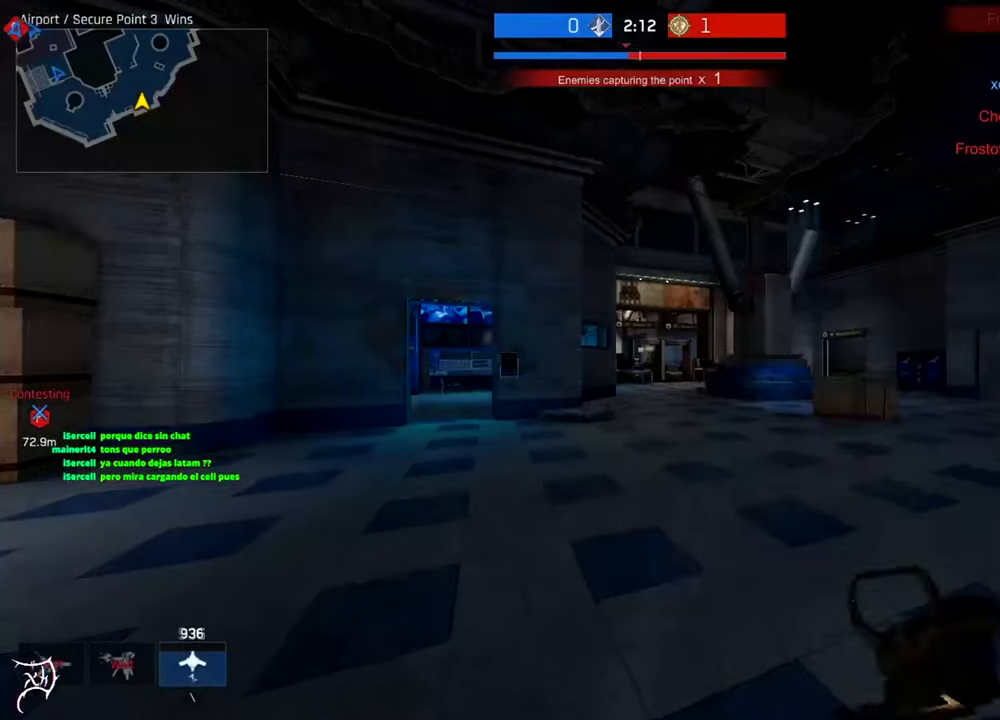
{"keys": ["ctrl", "w"], "mouse": [], "events": [[50, "ctrl", "down"]]}
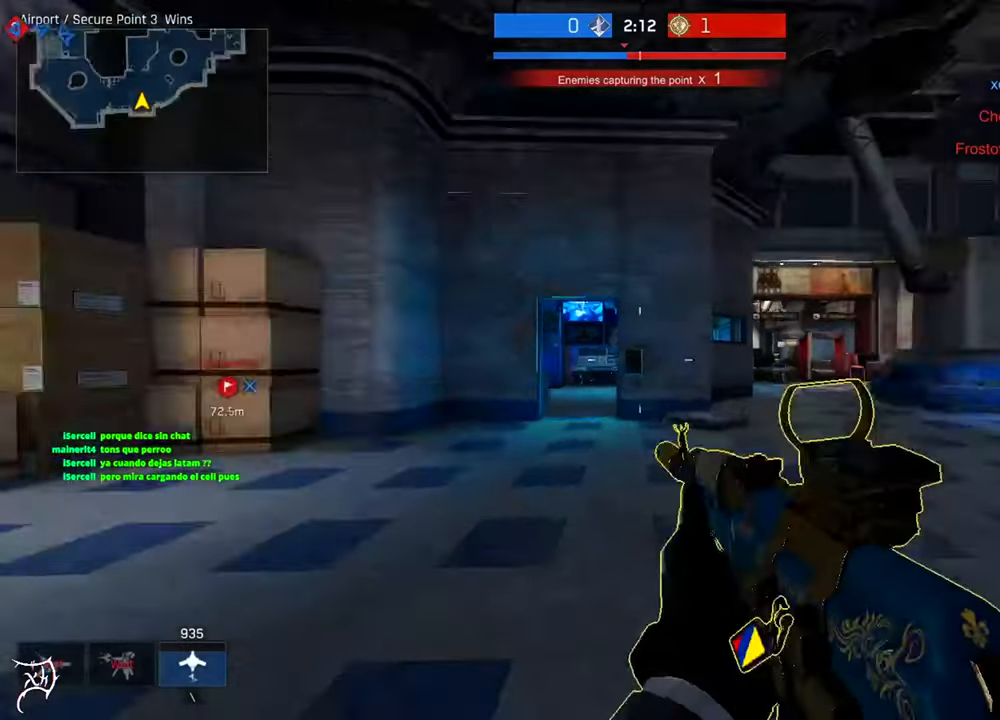
{"keys": ["ctrl", "tab", "w"], "mouse": [], "events": [[450, "tab", "down"]]}
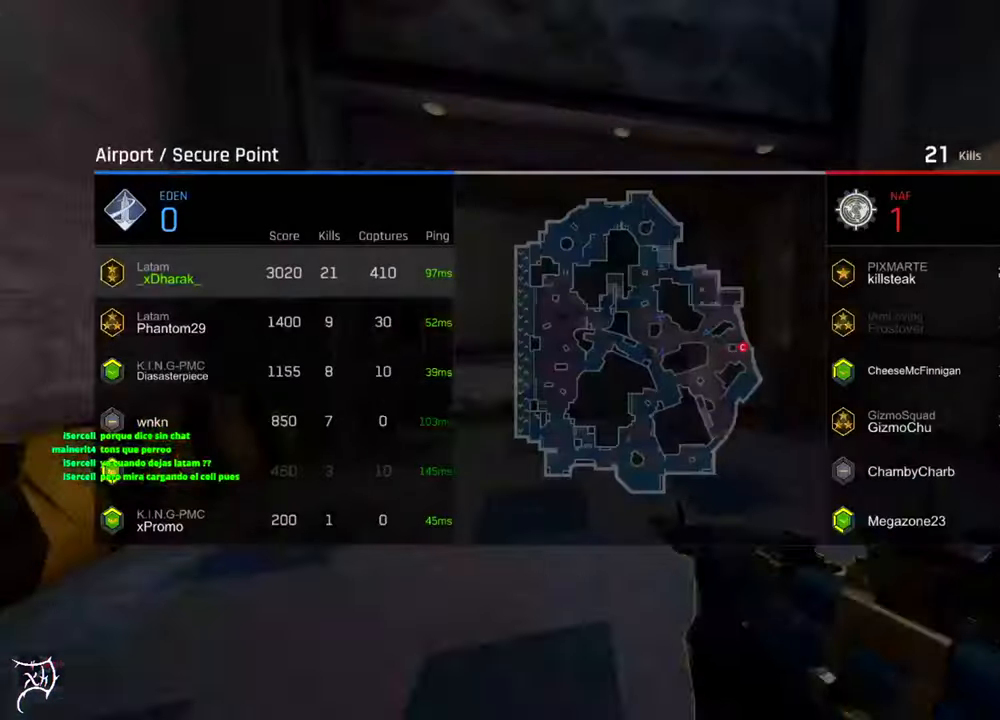
{"keys": ["ctrl", "tab", "w"], "mouse": [], "events": [[16, "mouse_mb4", "down"], [216, "mouse_mb4", "up"]]}
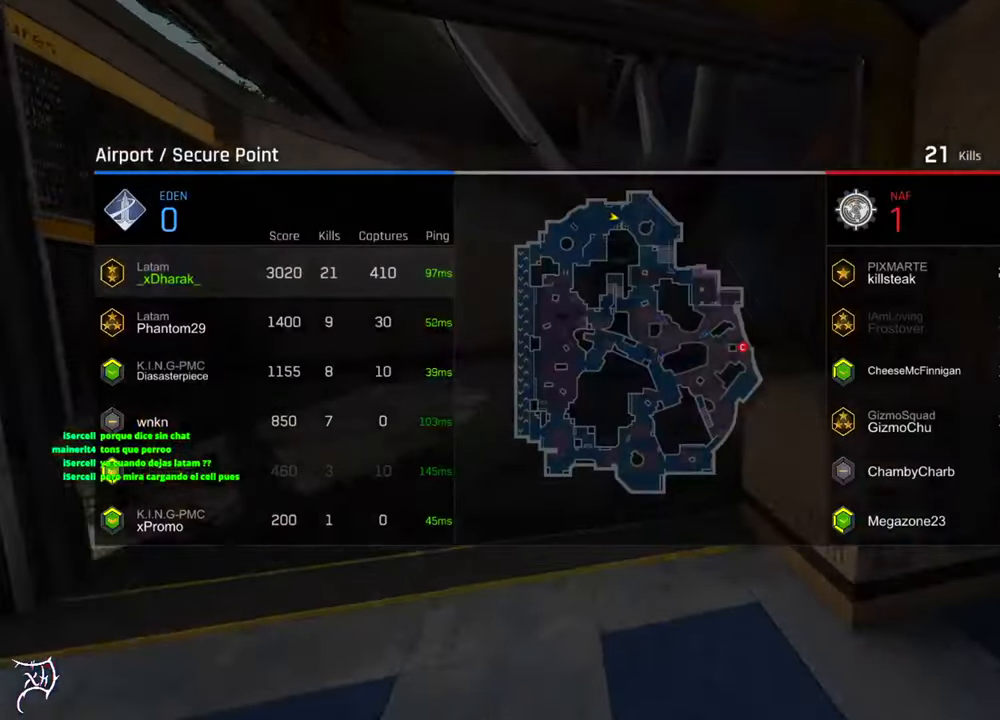
{"keys": ["ctrl", "tab", "w"], "mouse": [], "events": []}
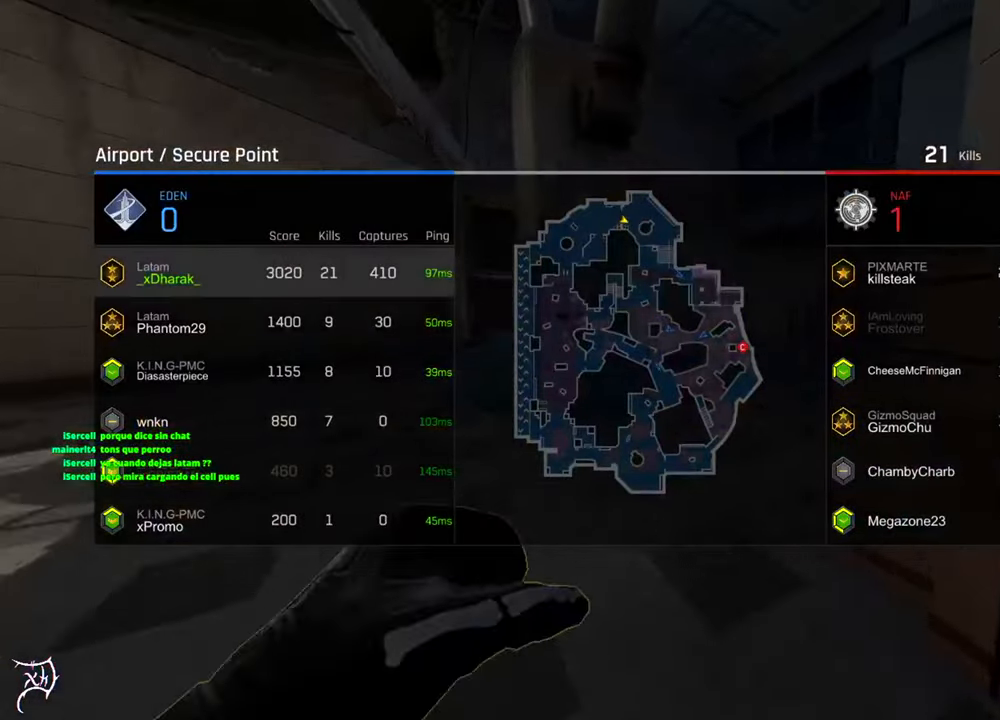
{"keys": ["ctrl", "w"], "mouse": [], "events": [[216, "tab", "up"]]}
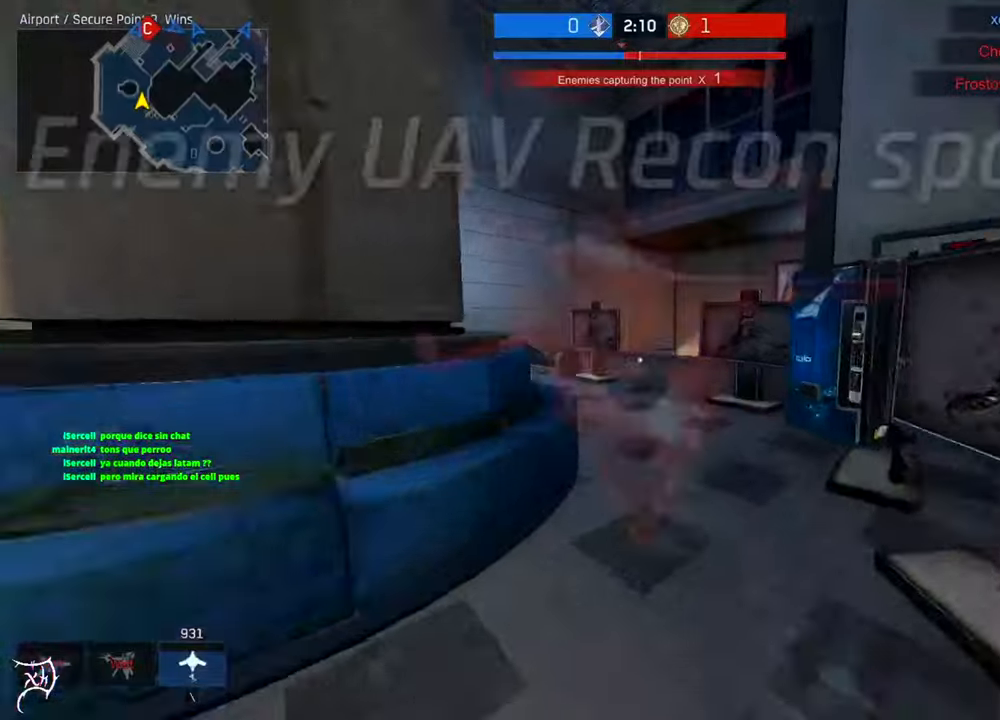
{"keys": ["ctrl", "w"], "mouse": [], "events": []}
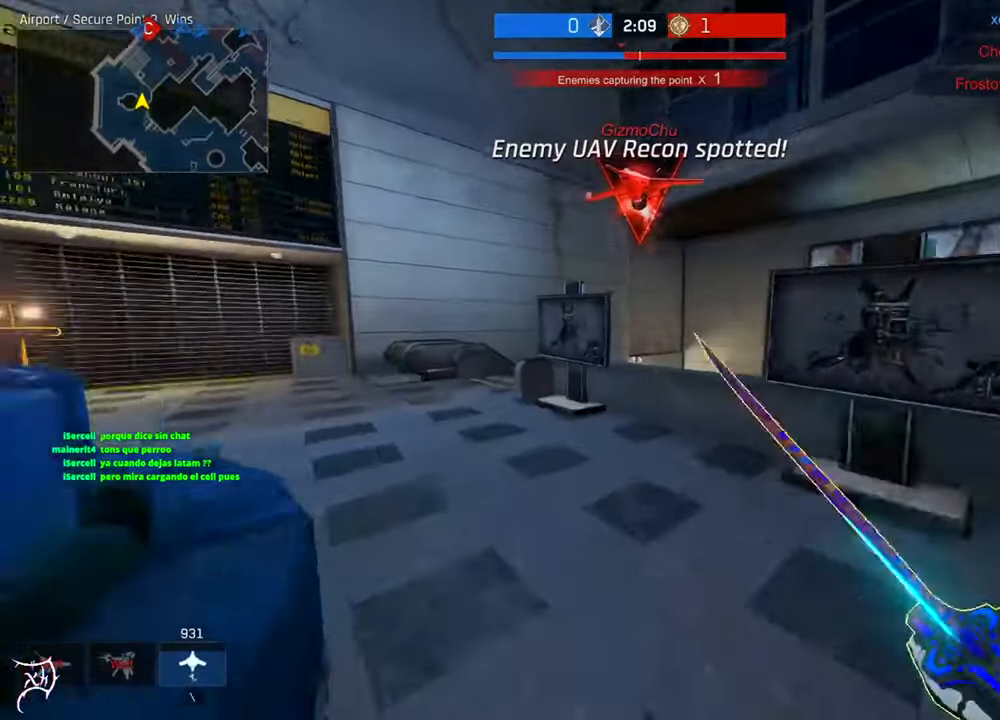
{"keys": ["ctrl", "d", "space", "w"], "mouse": [], "events": [[317, "d", "down"], [450, "space", "down"]]}
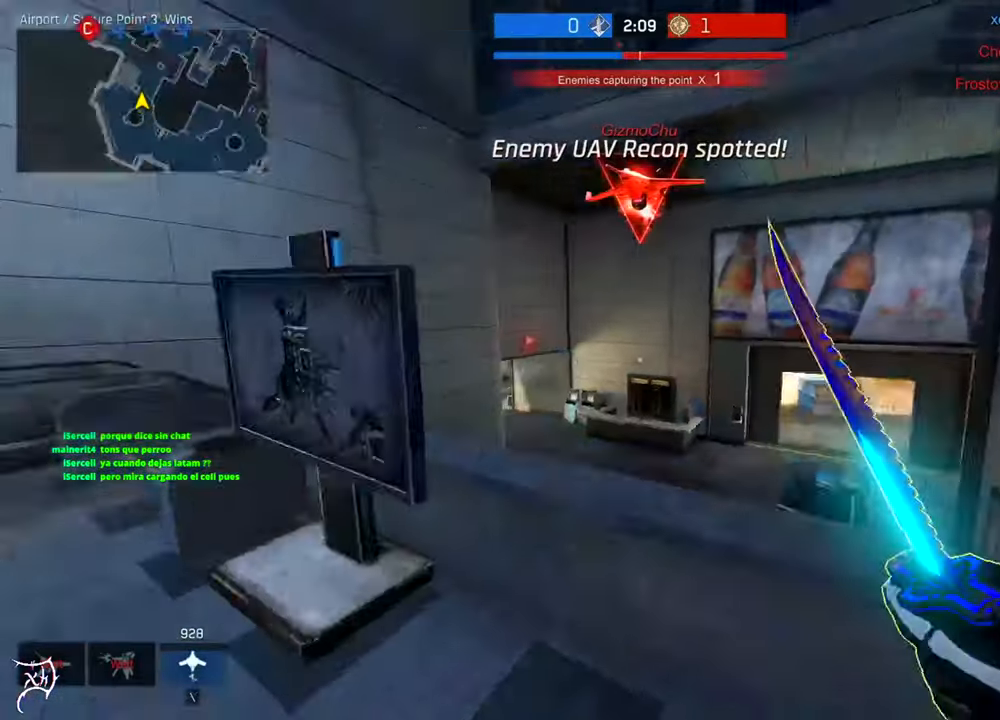
{"keys": ["ctrl", "w"], "mouse": ["wheel"], "events": [[117, "space", "up"], [183, "d", "up"], [417, "mouse_wheel", "down"]]}
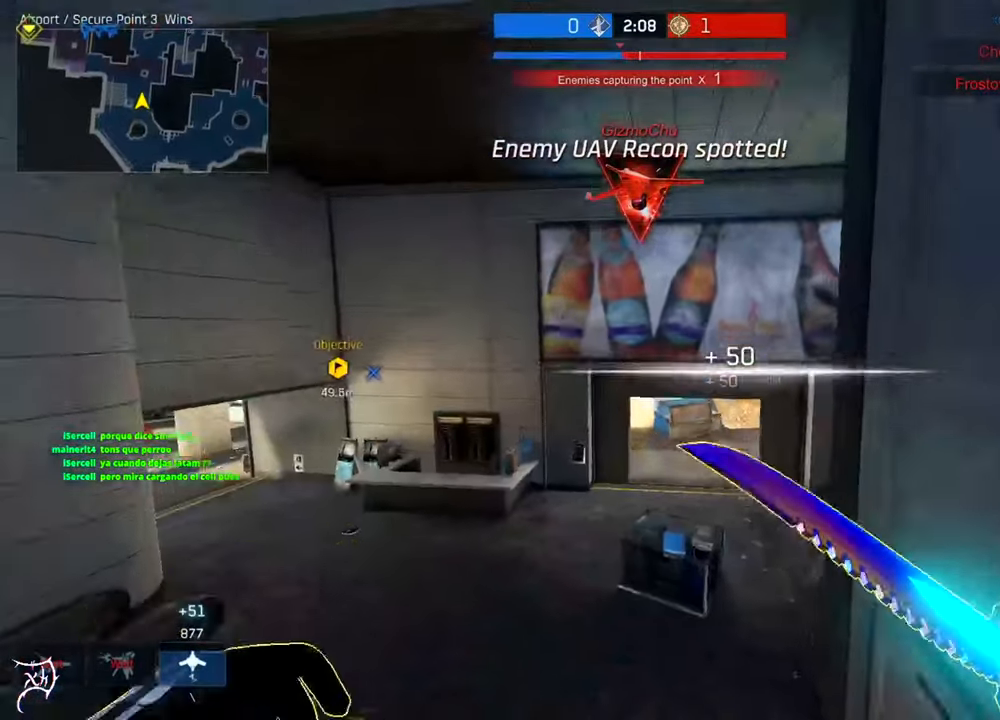
{"keys": ["ctrl", "w"], "mouse": [], "events": [[50, "ctrl", "up"], [150, "ctrl", "down"], [150, "mouse_wheel", "up"]]}
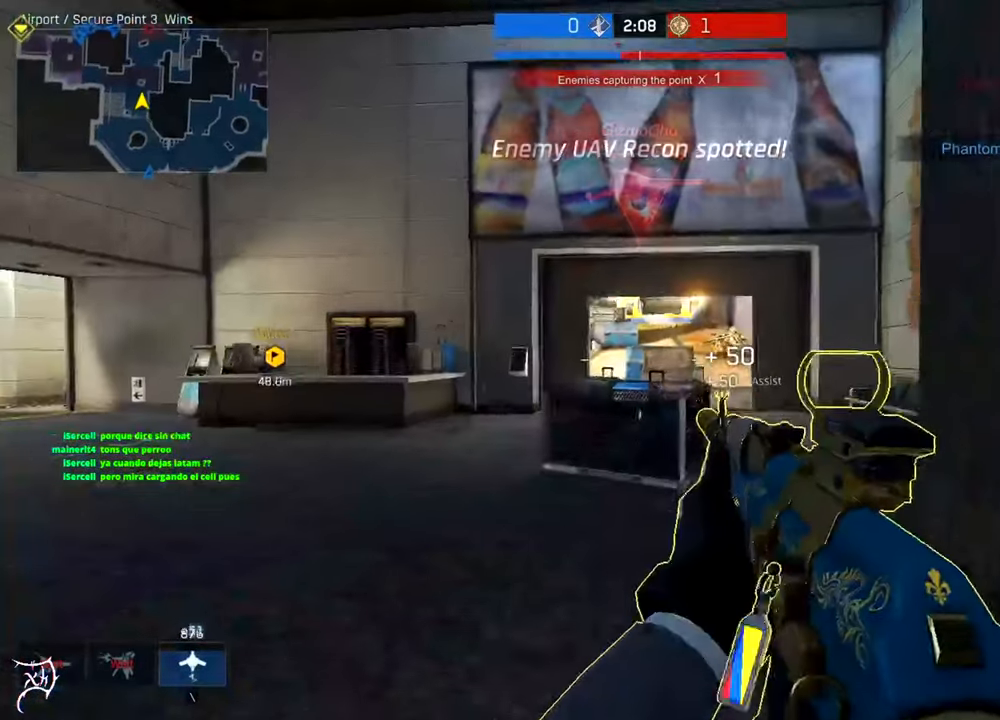
{"keys": ["ctrl", "d", "w"], "mouse": [], "events": [[17, "d", "down"], [117, "d", "up"], [417, "d", "down"]]}
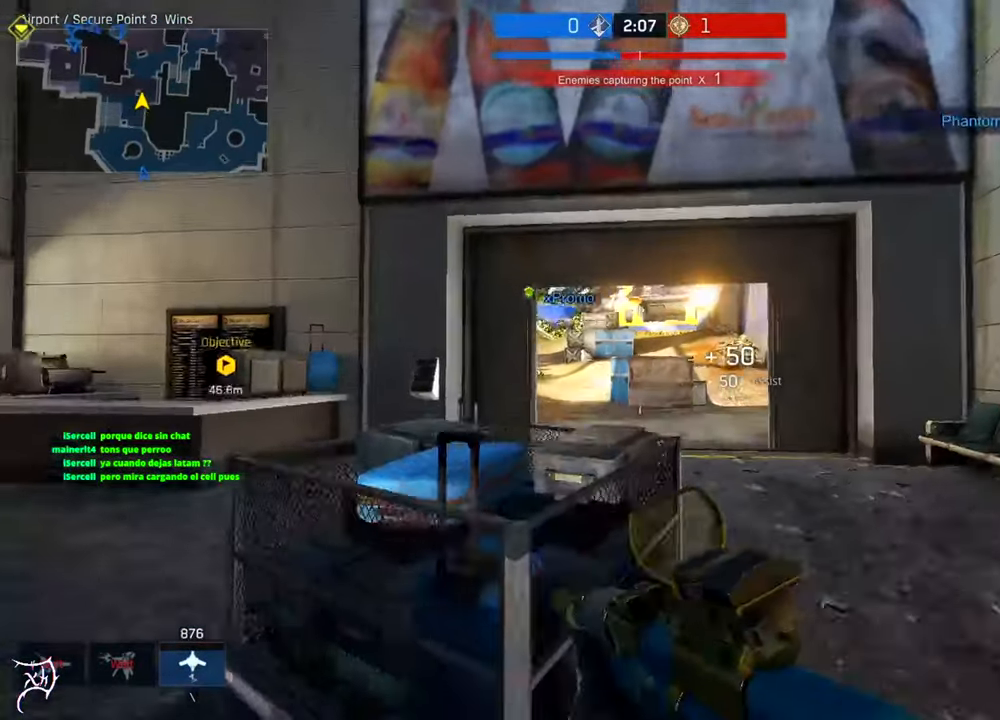
{"keys": ["ctrl", "w"], "mouse": [], "events": [[383, "d", "up"]]}
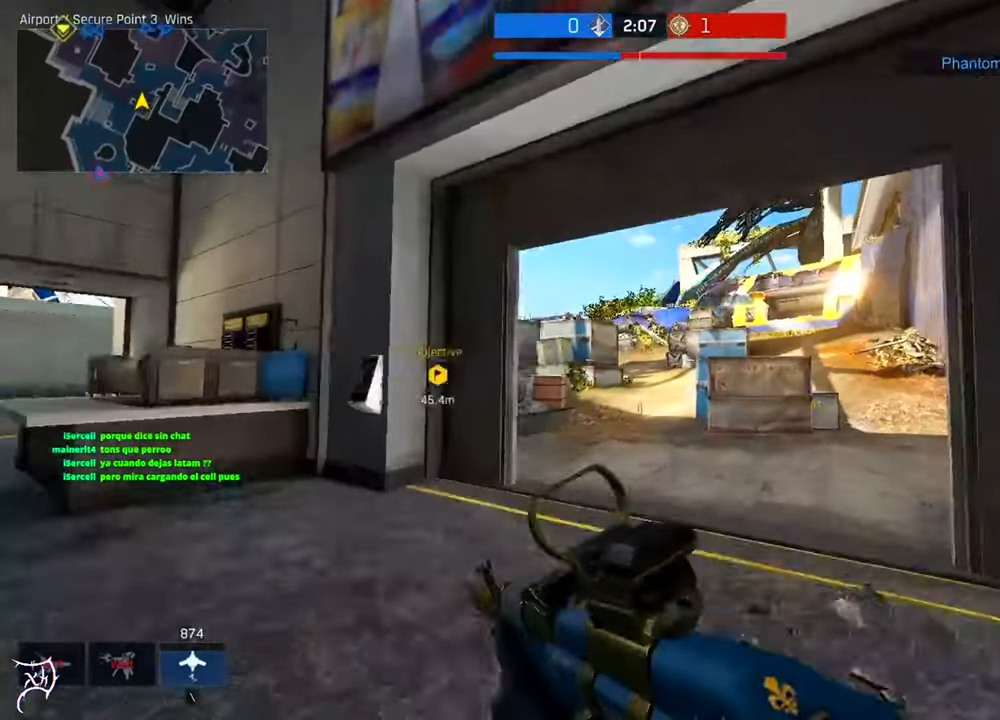
{"keys": ["ctrl", "d", "w"], "mouse": [], "events": [[350, "d", "down"]]}
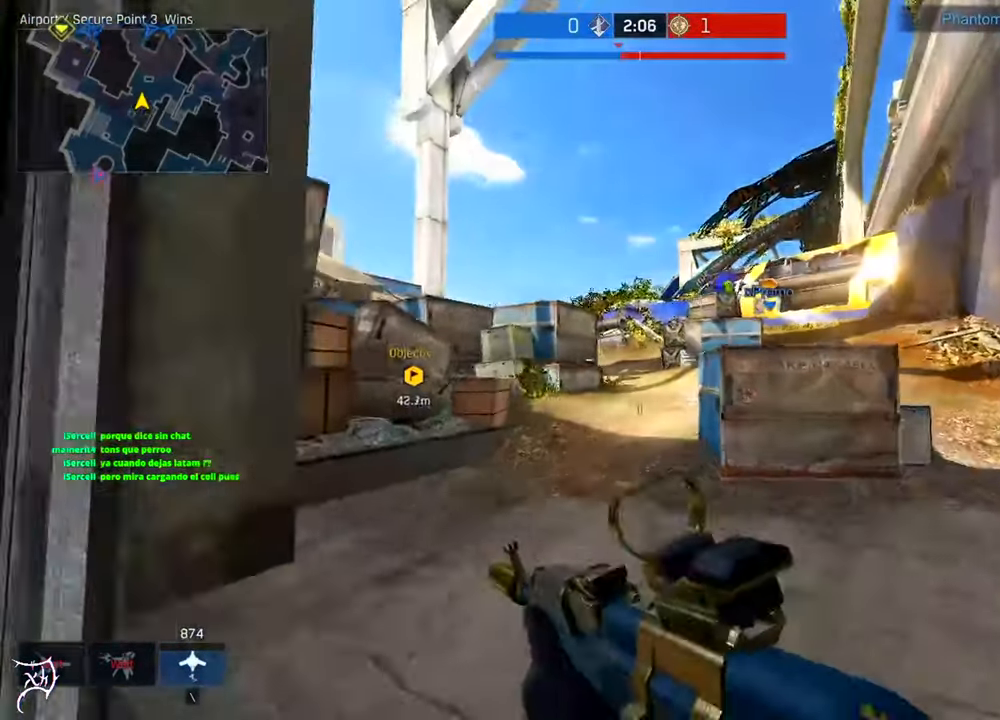
{"keys": ["ctrl", "w"], "mouse": [], "events": [[83, "d", "up"], [350, "a", "down"], [483, "a", "up"]]}
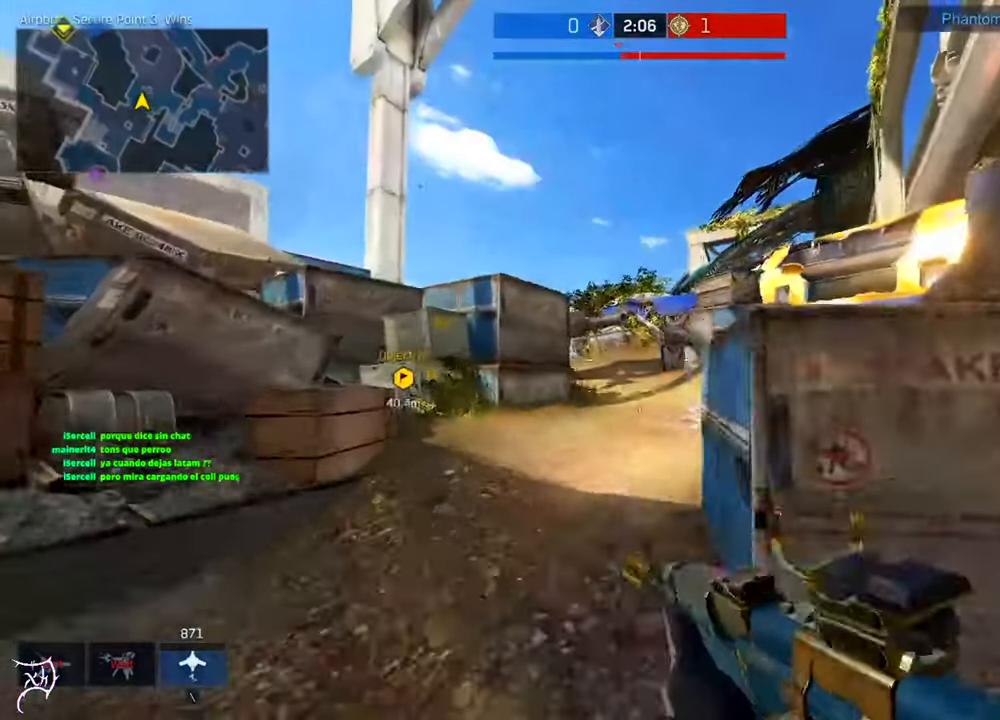
{"keys": ["ctrl", "d", "w"], "mouse": [], "events": [[450, "d", "down"]]}
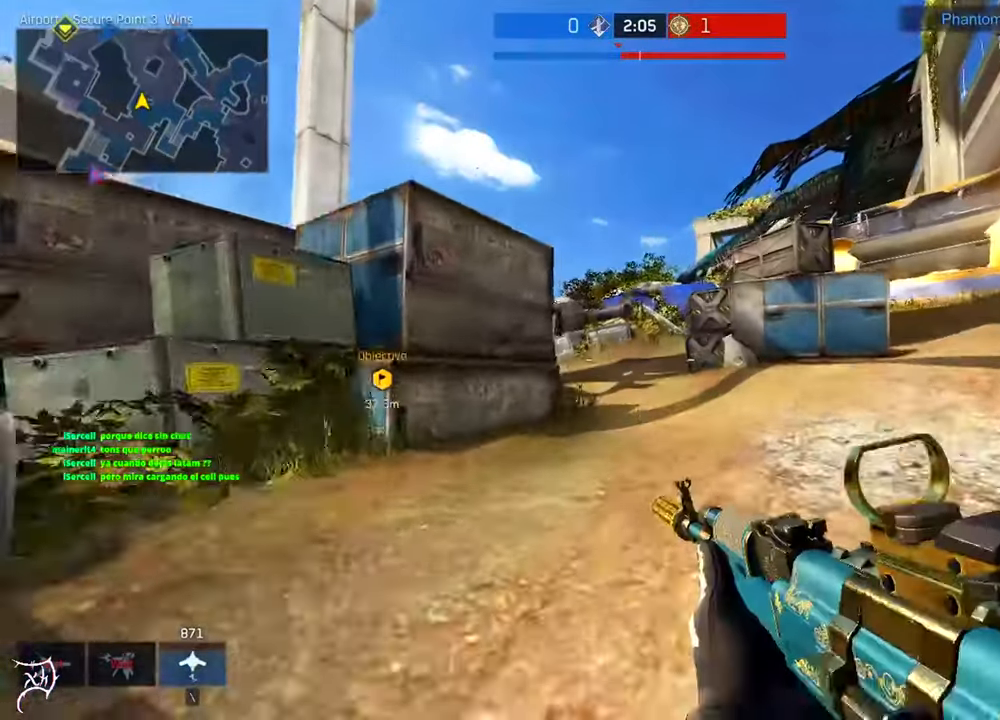
{"keys": ["ctrl", "d", "w"], "mouse": [], "events": []}
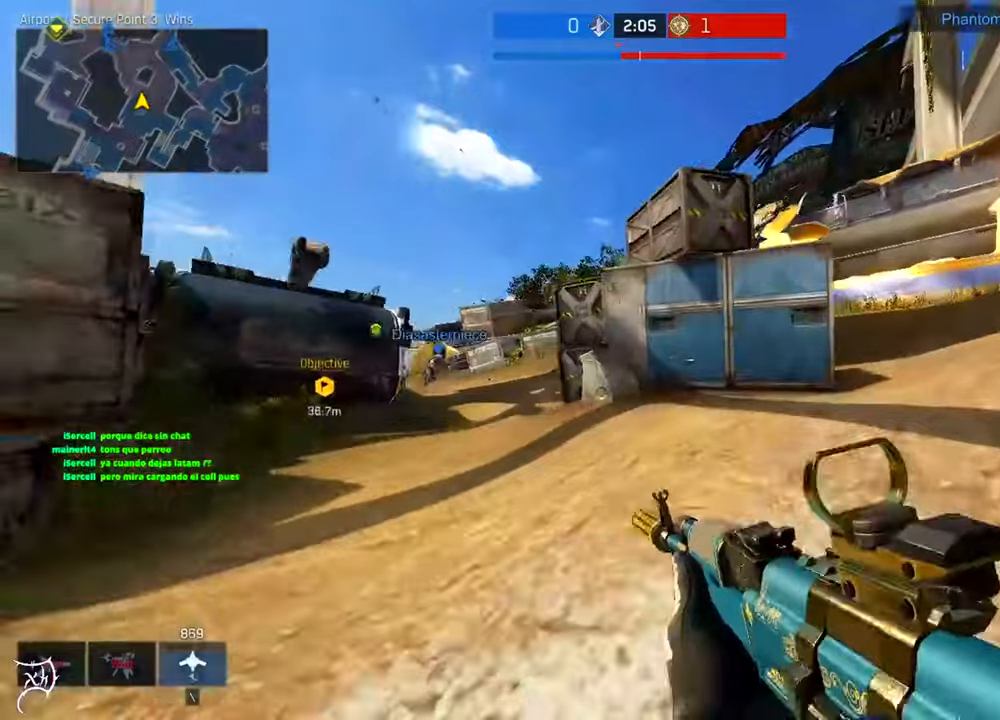
{"keys": ["ctrl", "d", "w"], "mouse": [], "events": []}
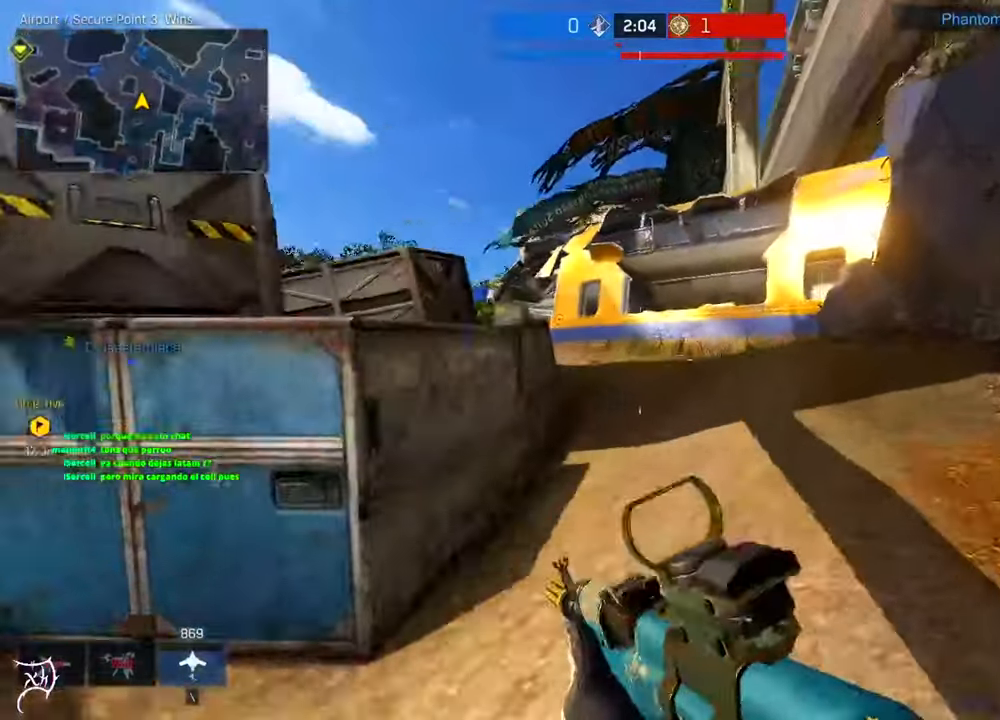
{"keys": ["ctrl", "d", "w"], "mouse": [], "events": []}
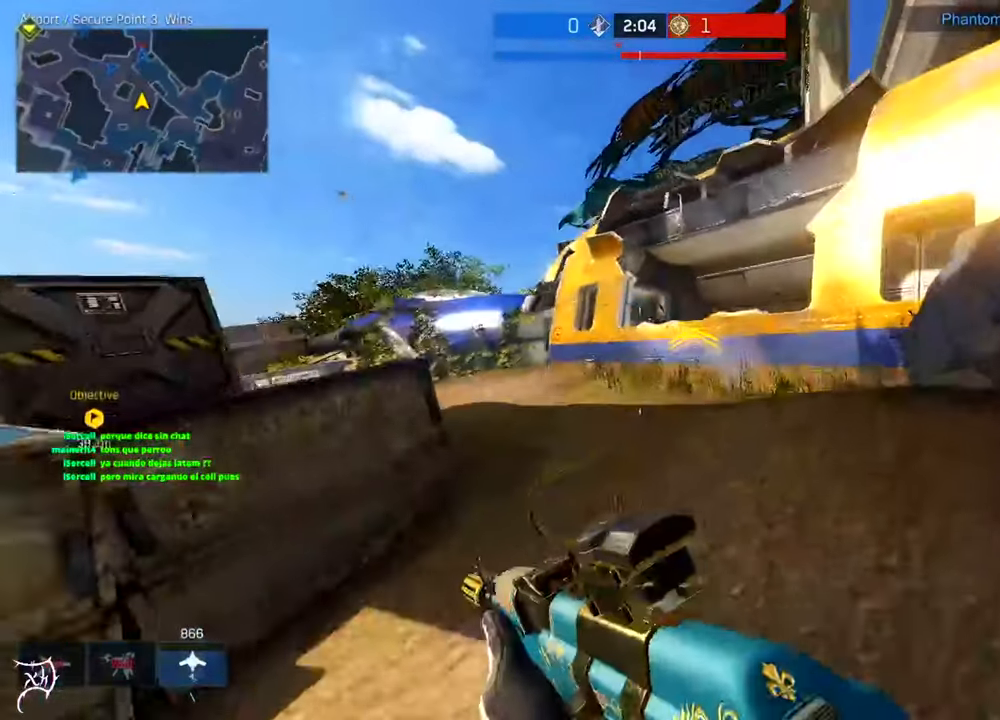
{"keys": ["f", "w"], "mouse": ["right"], "events": [[17, "space", "down"], [184, "mouse_right", "down"], [184, "space", "up"], [250, "ctrl", "up"], [417, "r", "down"], [450, "d", "up"], [484, "f", "down"], [484, "r", "up"]]}
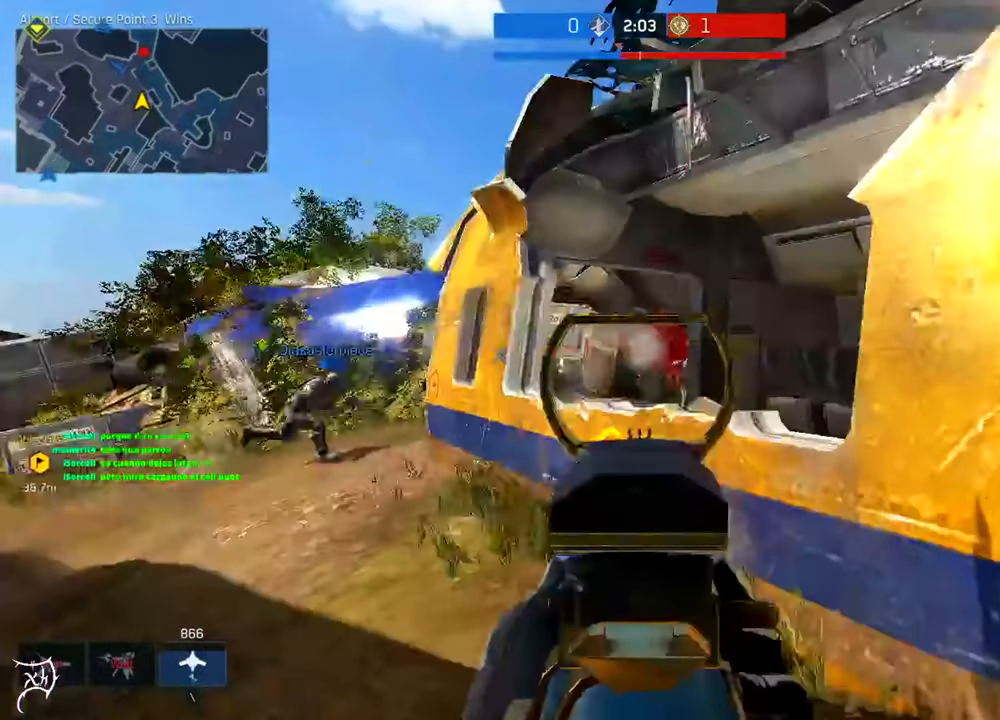
{"keys": ["a", "ctrl", "space", "w"], "mouse": [], "events": [[50, "f", "up"], [217, "f", "down"], [250, "mouse_right", "up"], [284, "a", "down"], [350, "ctrl", "down"], [384, "space", "down"], [417, "f", "up"]]}
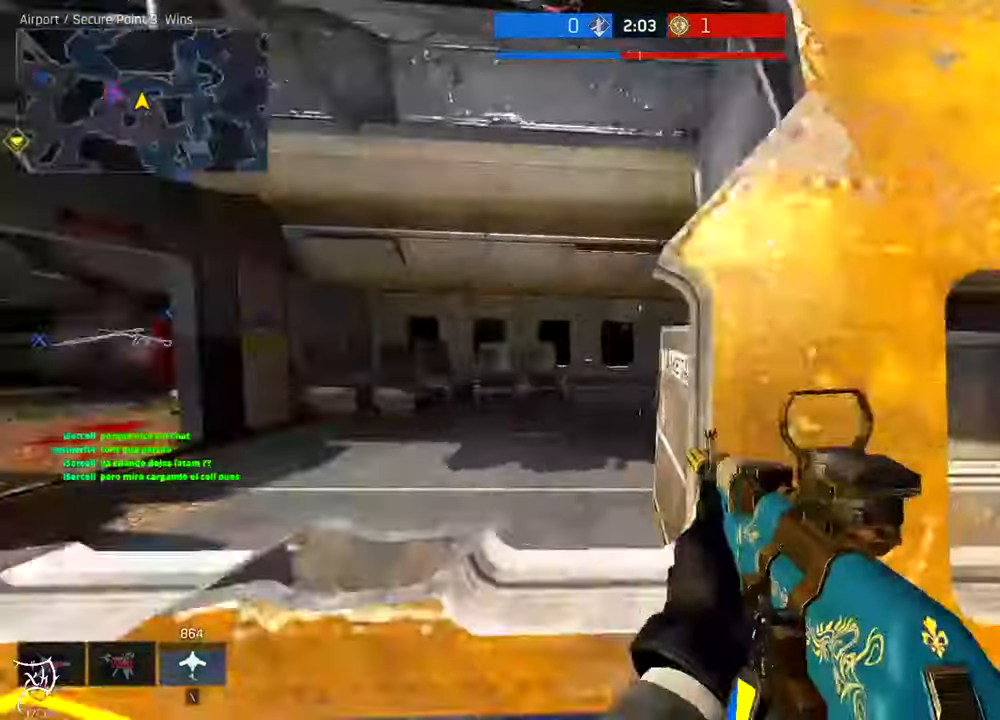
{"keys": ["a", "w"], "mouse": [], "events": [[50, "space", "up"], [450, "ctrl", "up"]]}
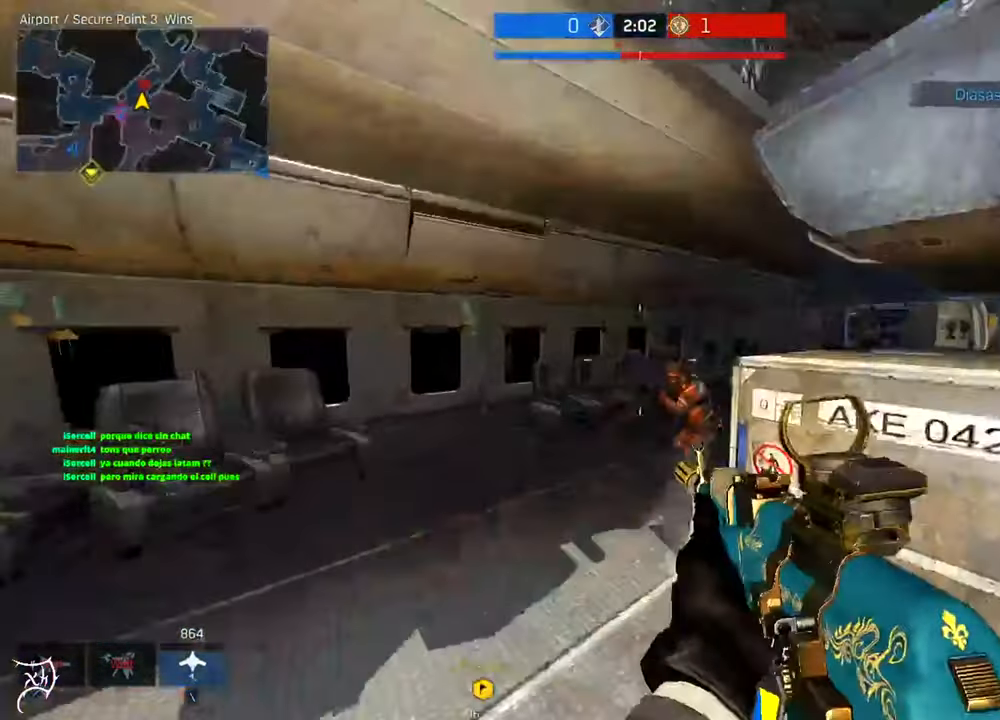
{"keys": ["a"], "mouse": ["left"], "events": [[50, "mouse_left", "down"], [184, "w", "up"], [217, "a", "up"], [217, "d", "down"], [450, "a", "down"], [484, "d", "up"]]}
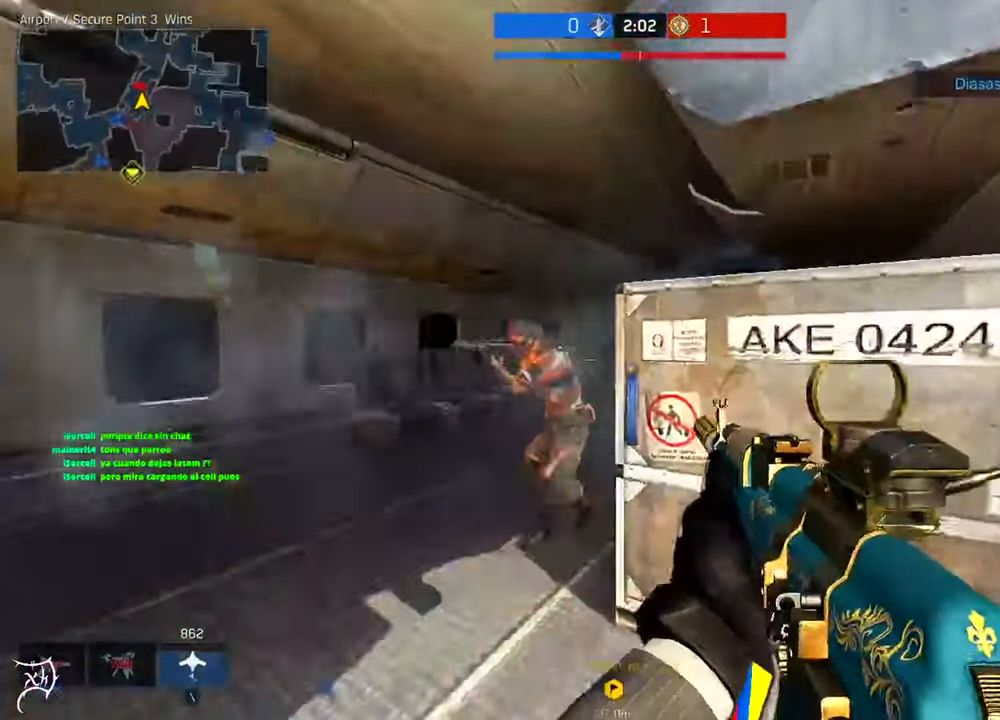
{"keys": ["d"], "mouse": ["left"], "events": [[250, "a", "up"], [250, "d", "down"]]}
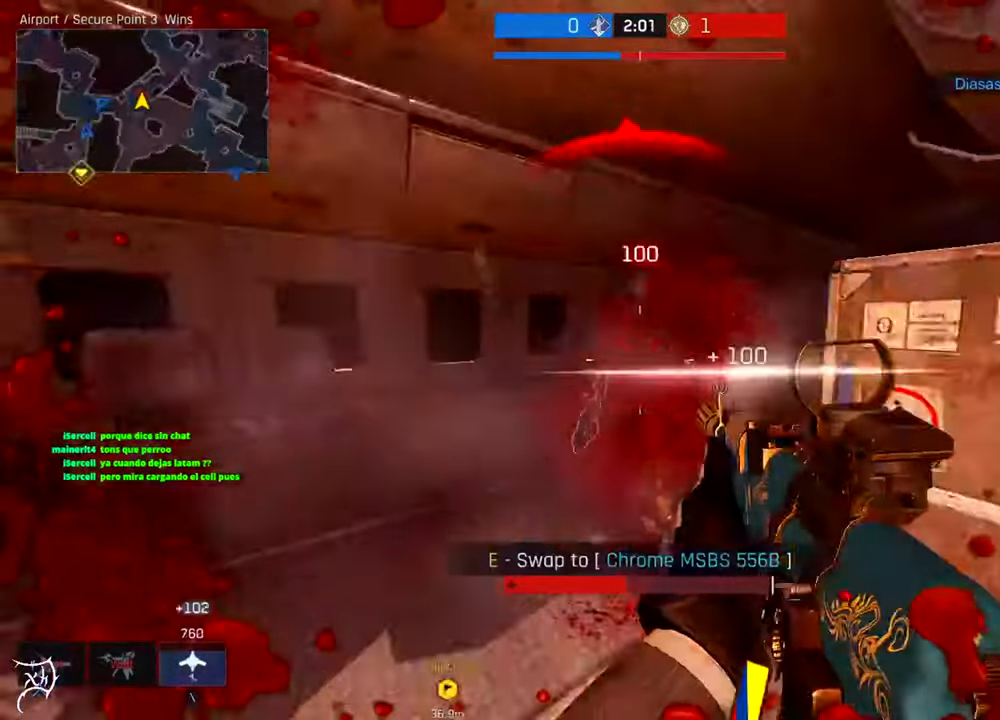
{"keys": ["ctrl", "d", "w"], "mouse": [], "events": [[317, "w", "down"], [384, "mouse_left", "up"], [484, "ctrl", "down"]]}
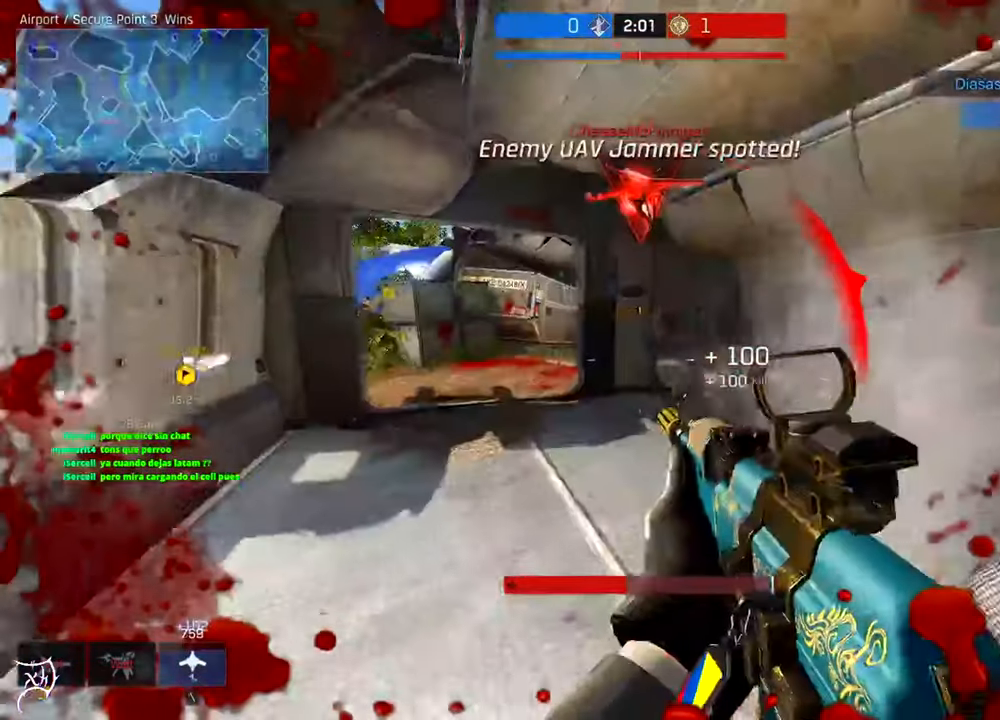
{"keys": ["a"], "mouse": [], "events": [[184, "a", "down"], [184, "d", "up"], [284, "ctrl", "up"], [317, "w", "up"]]}
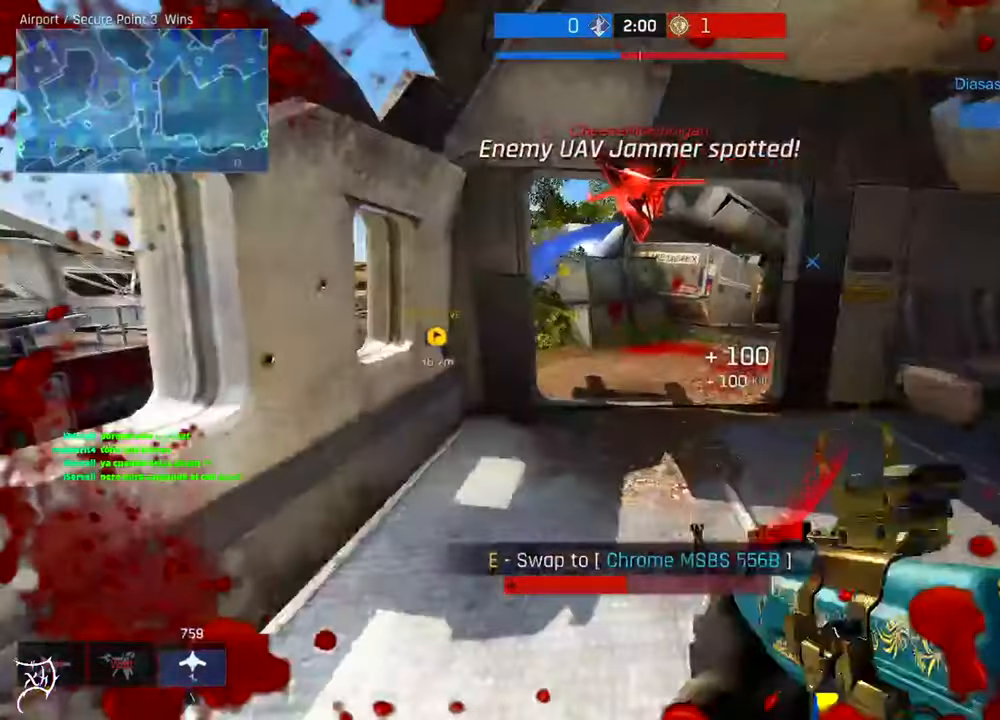
{"keys": ["a", "s"], "mouse": [], "events": [[150, "space", "down"], [284, "space", "up"], [350, "s", "down"]]}
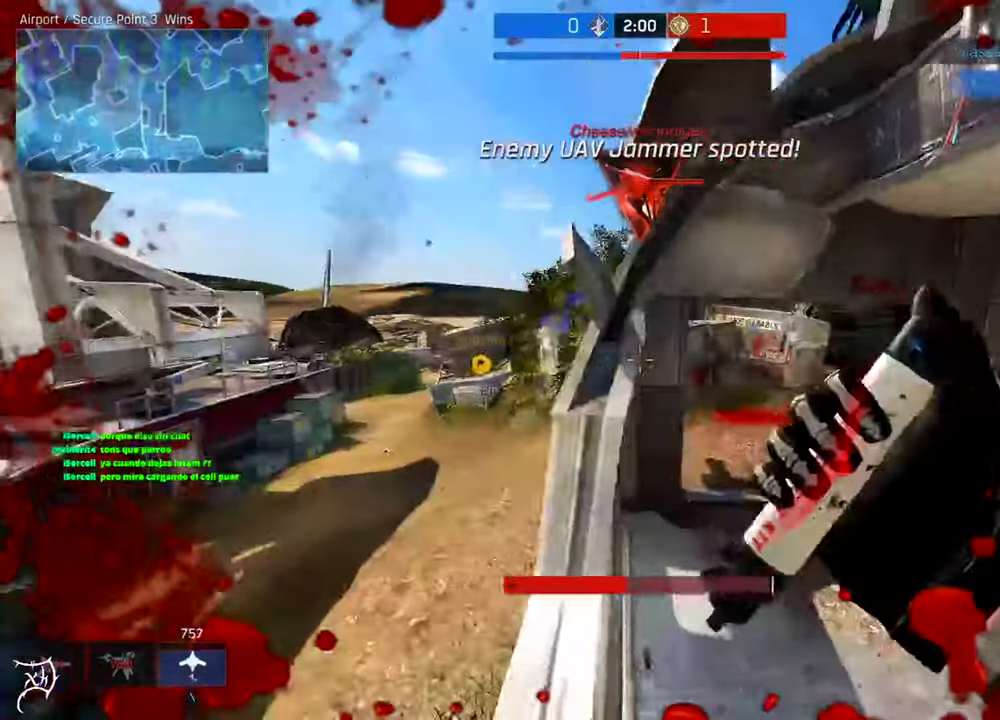
{"keys": ["s"], "mouse": [], "events": [[250, "a", "up"]]}